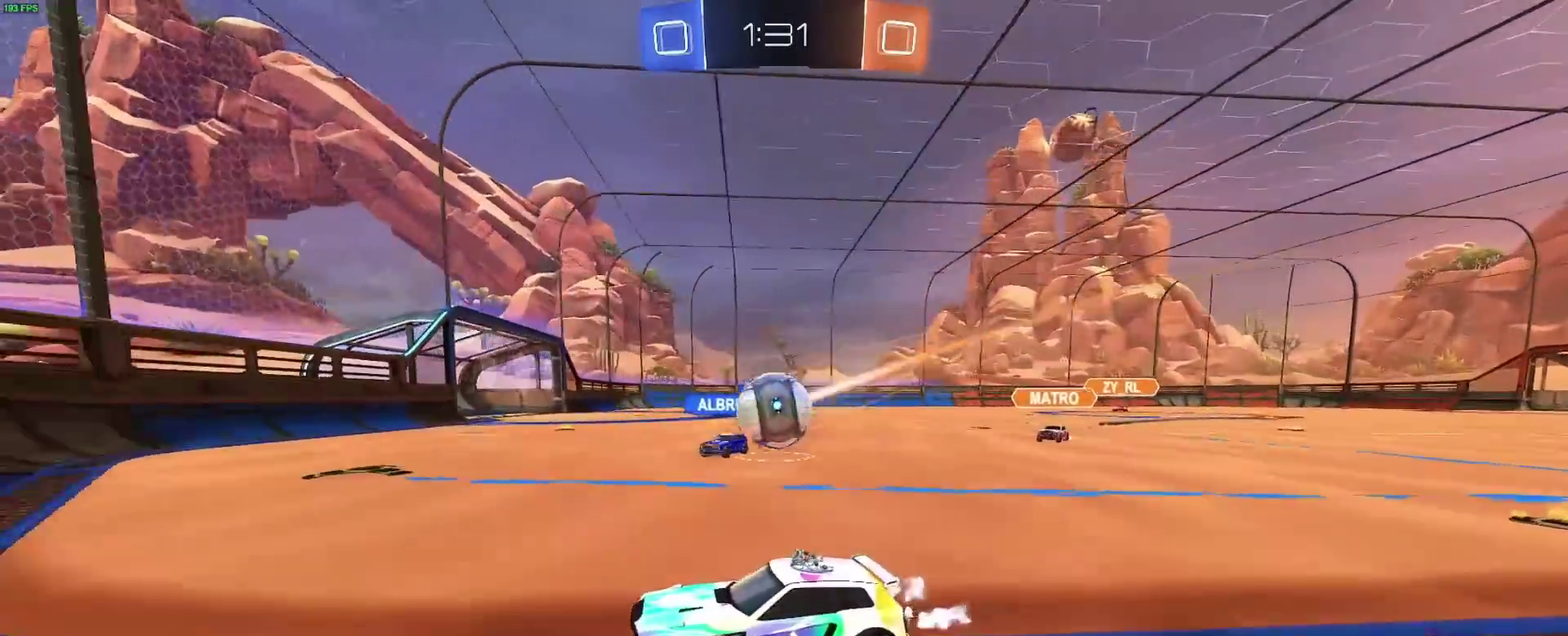
Gameplay with a controller (Xbox layout); each line is a JSON object with the inputs held at the frame after it. "events" lists button and stick changes between this image and that frame as [ms after this image, input, new state], when the widget could be followed in between. Not read: L1 L2 L3 R3.
{"buttons": ["R2"], "left_stick": "right", "right_stick": "center", "events": [[150, "left_stick", "right"]]}
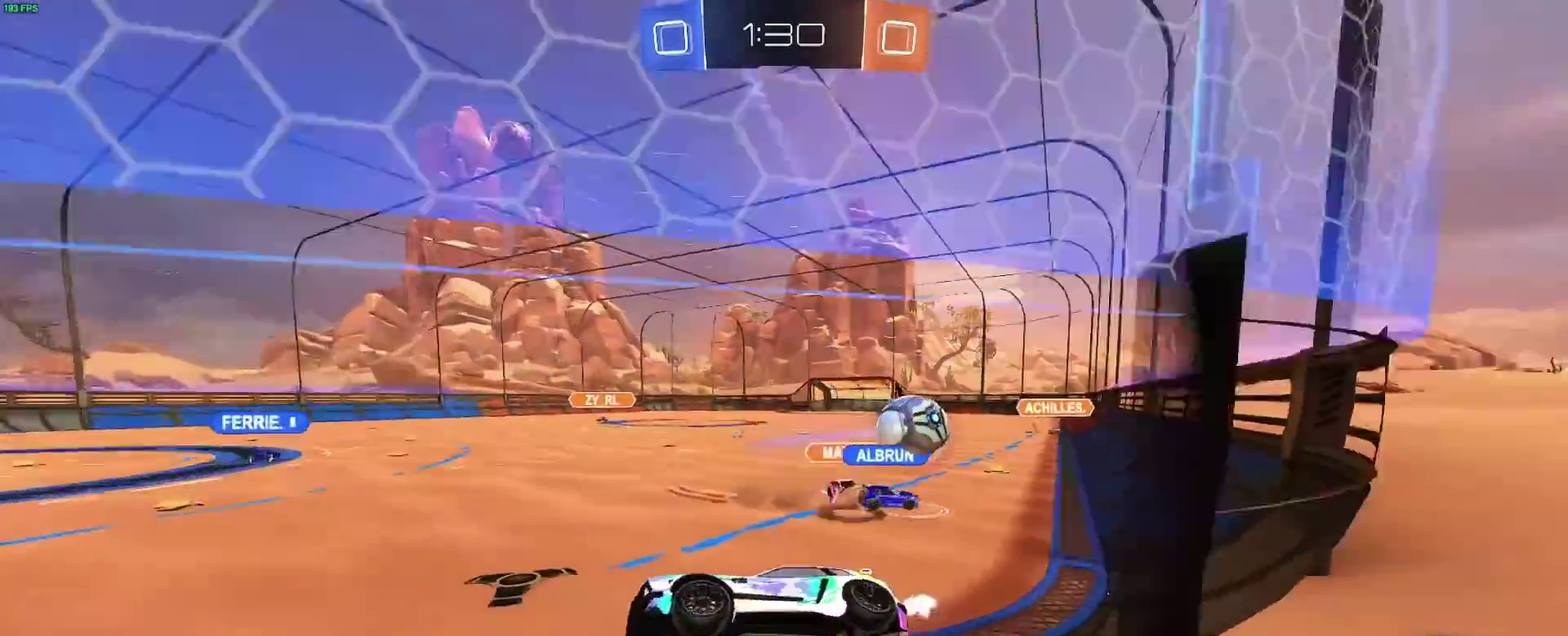
{"buttons": ["R2"], "left_stick": "right", "right_stick": "center", "events": []}
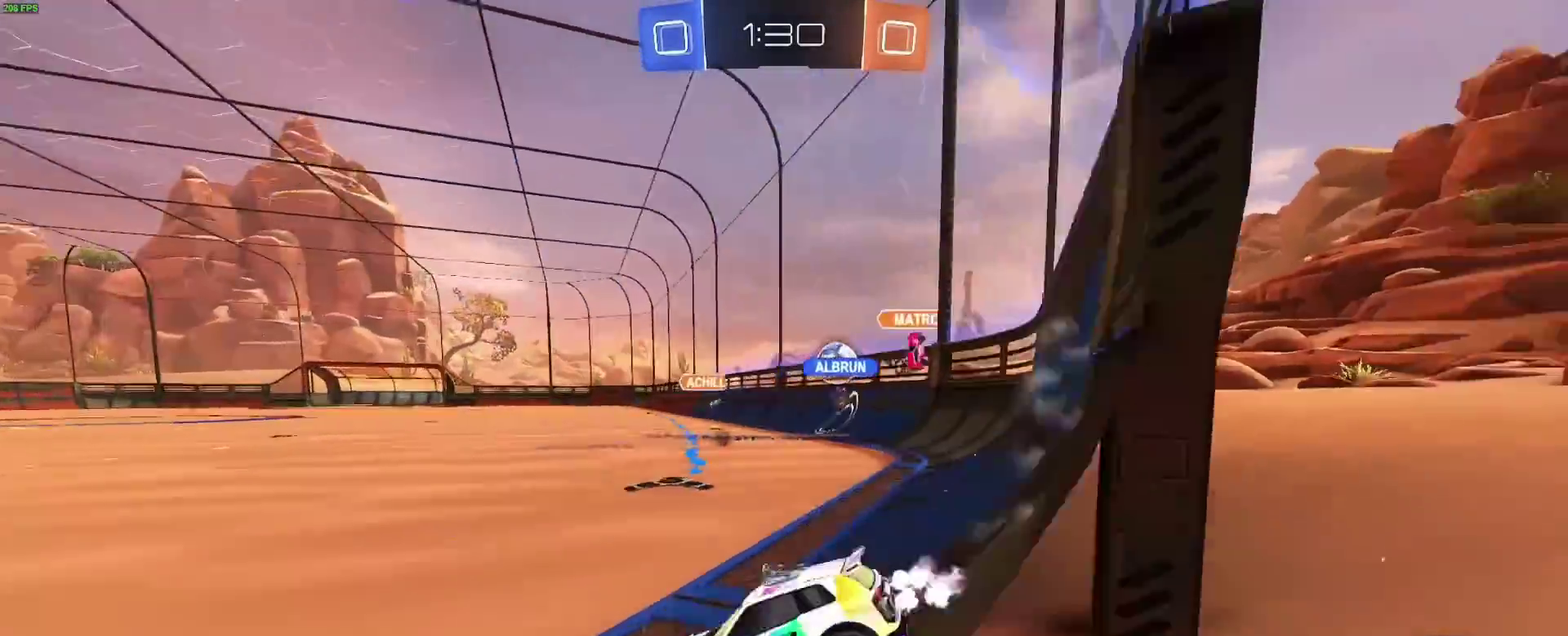
{"buttons": ["R2"], "left_stick": "left", "right_stick": "center", "events": [[83, "left_stick", "center"], [133, "left_stick", "left"], [167, "R2", "up"], [267, "R2", "down"]]}
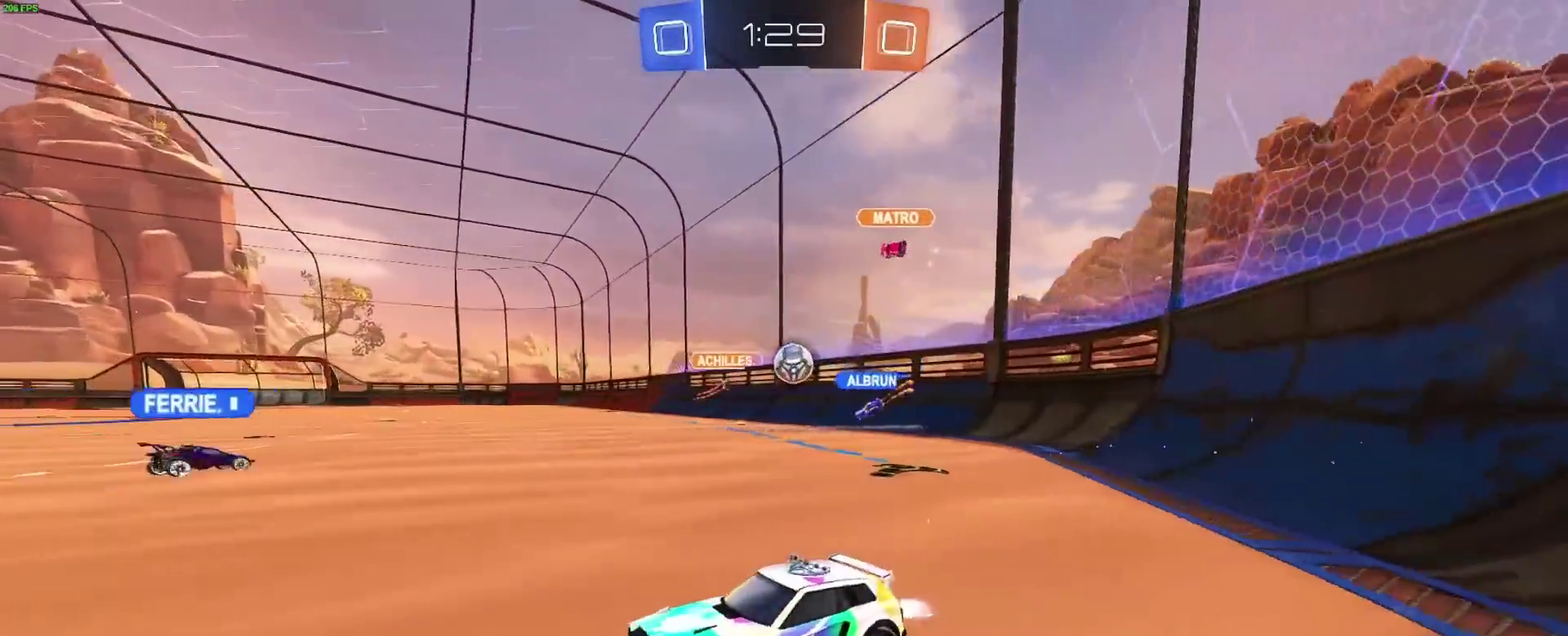
{"buttons": [], "left_stick": "center", "right_stick": "center", "events": [[267, "left_stick", "center"], [467, "R2", "up"]]}
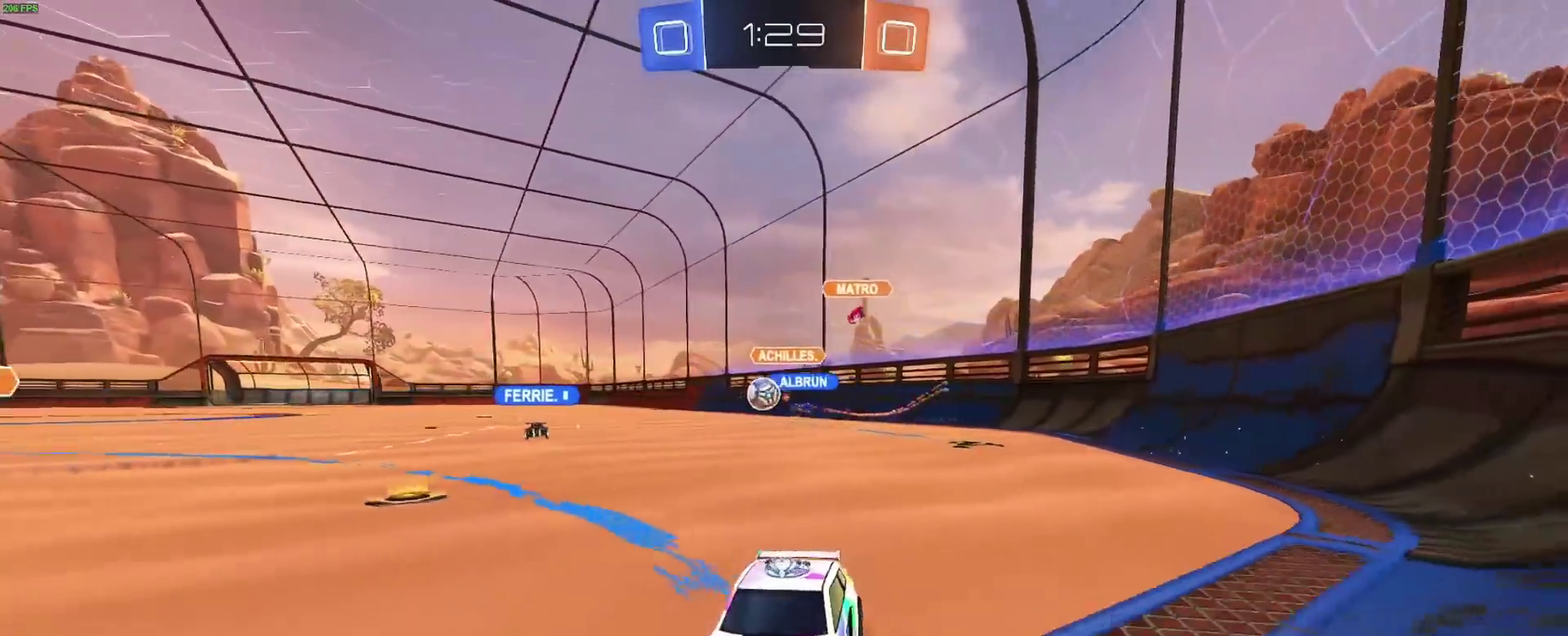
{"buttons": ["B", "R2"], "left_stick": "right", "right_stick": "center", "events": [[50, "left_stick", "right"], [167, "R2", "down"], [283, "B", "down"]]}
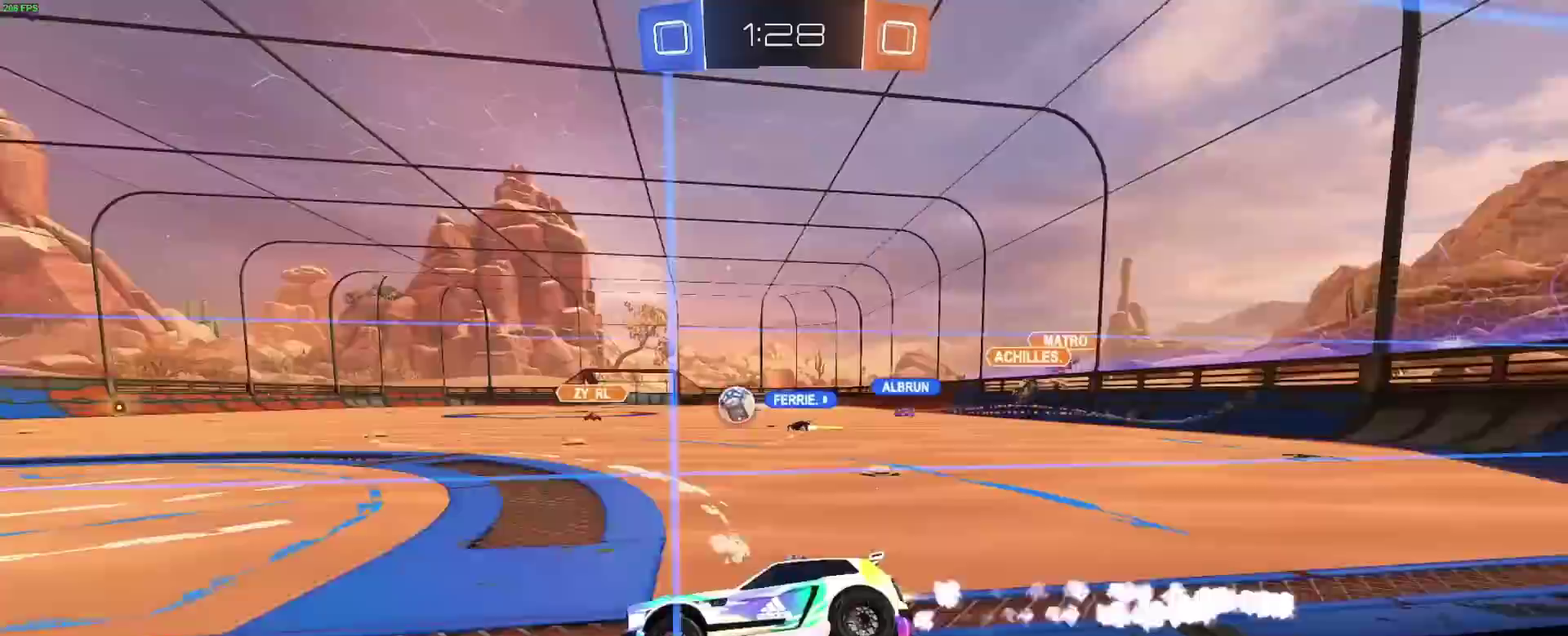
{"buttons": ["A", "B", "R2"], "left_stick": "left", "right_stick": "center", "events": [[50, "left_stick", "center"], [317, "A", "down"], [417, "A", "up"], [417, "left_stick", "up-left"], [467, "A", "down"], [500, "left_stick", "left"]]}
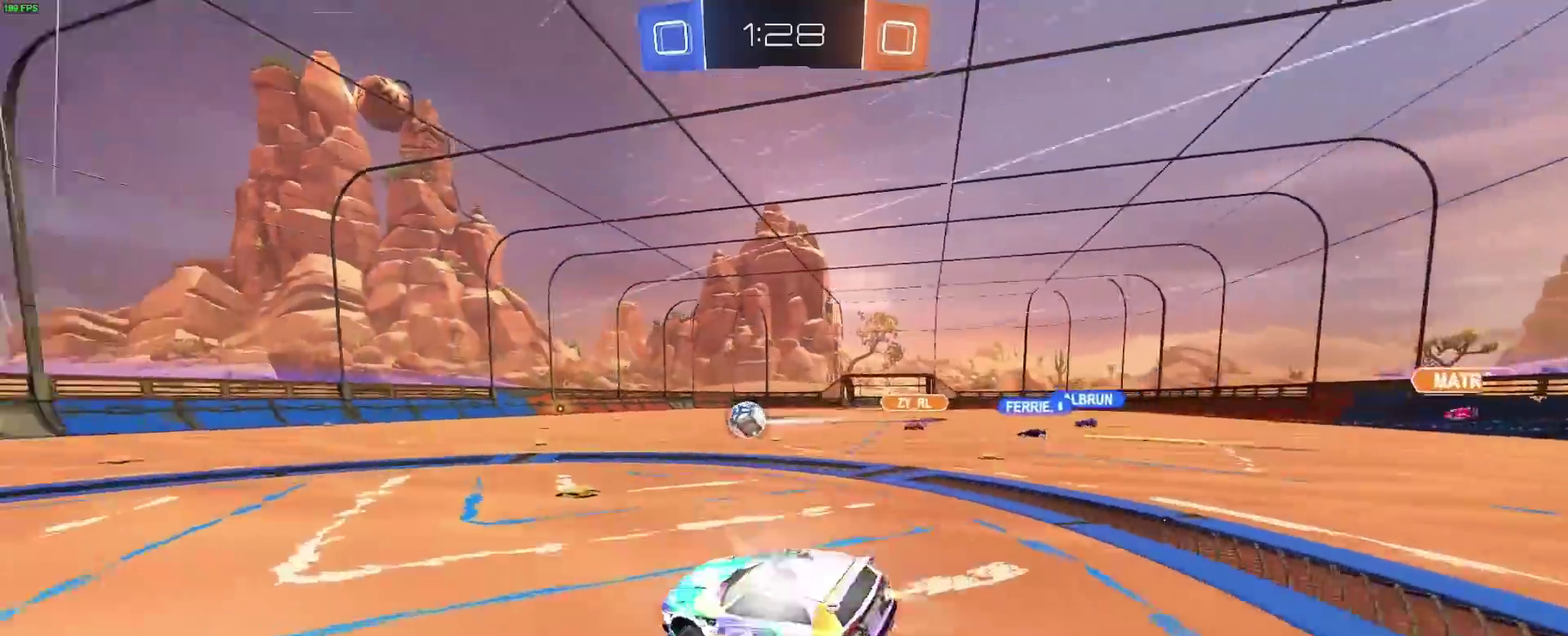
{"buttons": ["R2"], "left_stick": "center", "right_stick": "center", "events": [[100, "A", "up"], [200, "B", "up"], [250, "left_stick", "center"], [400, "DPAD_UP", "down"], [483, "DPAD_UP", "up"]]}
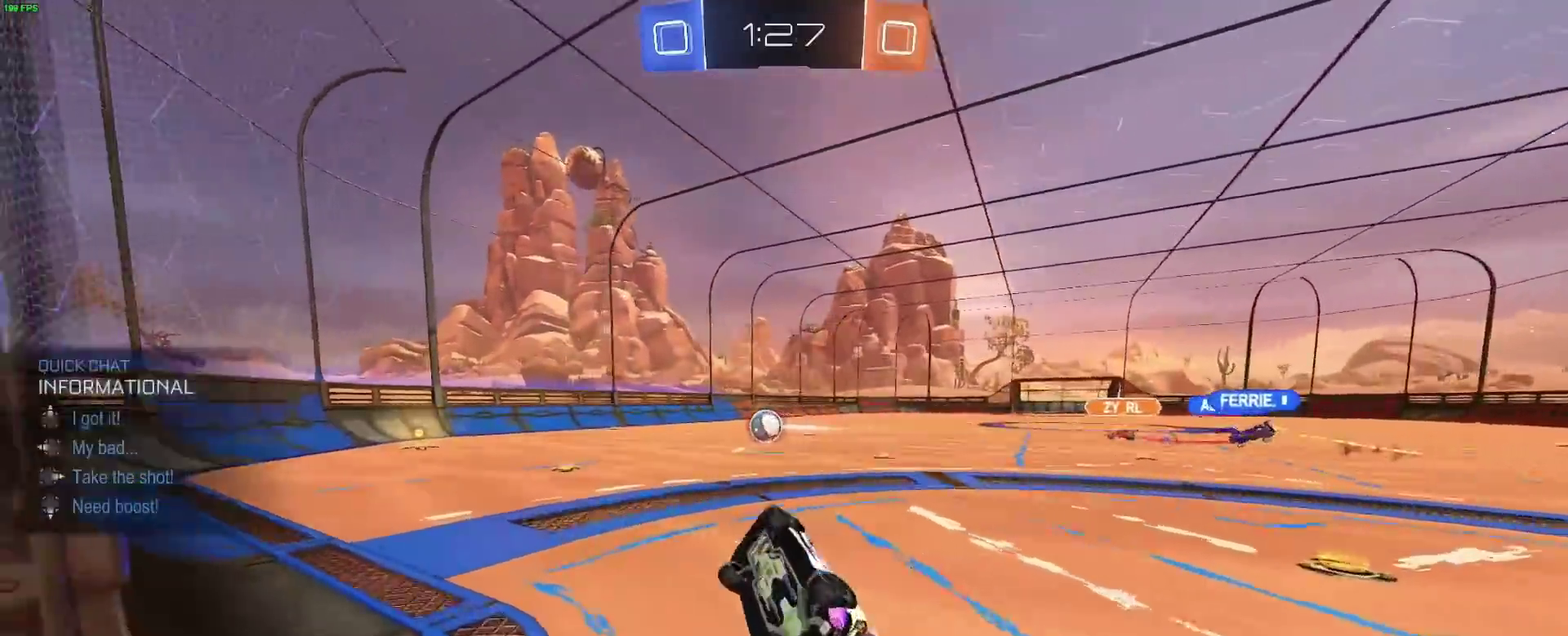
{"buttons": ["R2"], "left_stick": "center", "right_stick": "center", "events": [[33, "DPAD_UP", "down"], [117, "DPAD_UP", "up"]]}
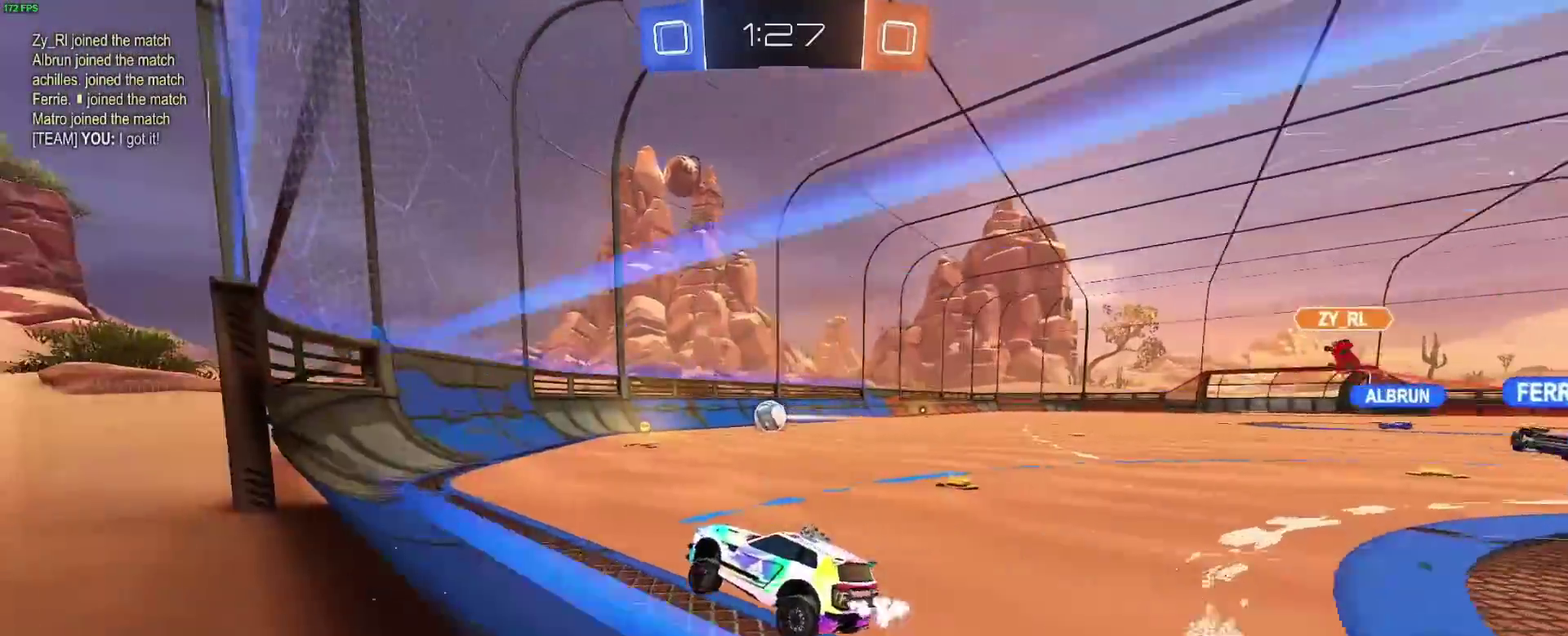
{"buttons": ["R2"], "left_stick": "center", "right_stick": "center", "events": [[183, "B", "down"], [200, "left_stick", "left"], [333, "left_stick", "center"], [500, "B", "up"]]}
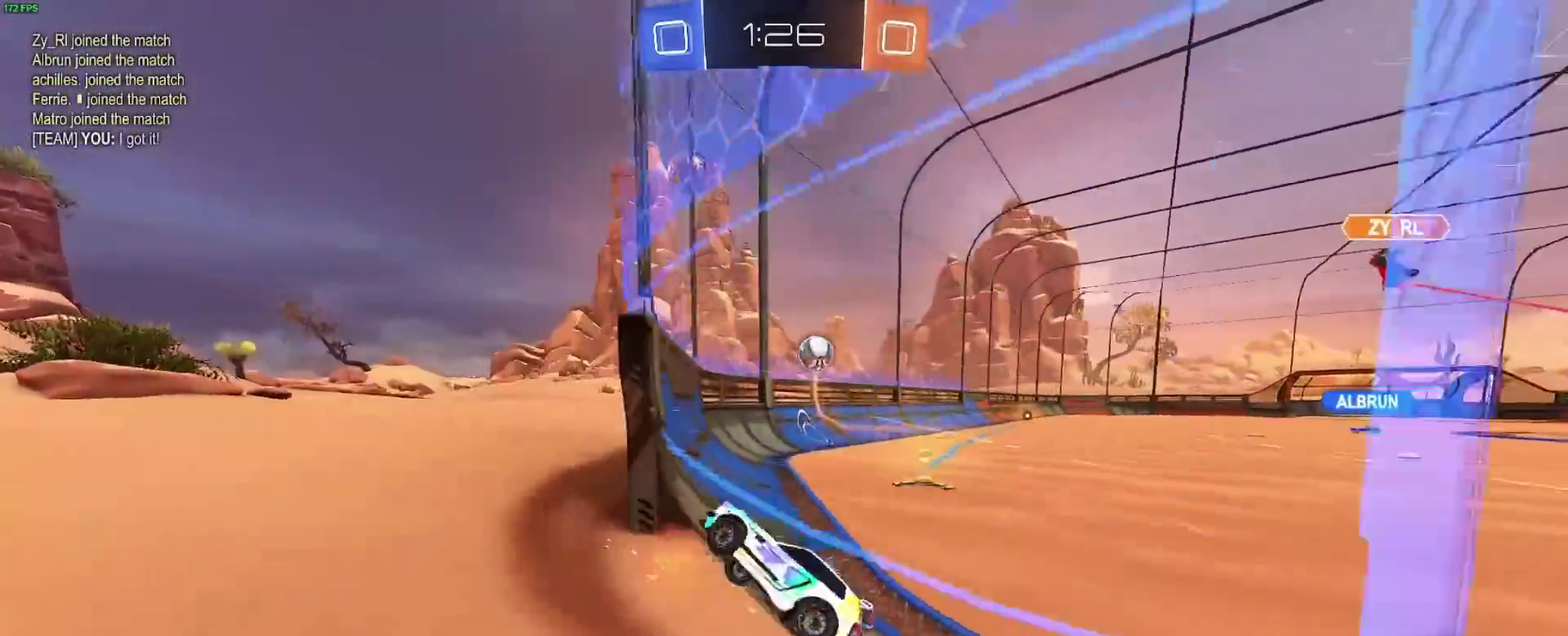
{"buttons": ["A", "B", "R2"], "left_stick": "down", "right_stick": "center", "events": [[383, "A", "down"], [417, "B", "down"], [433, "left_stick", "down-right"], [483, "left_stick", "down"]]}
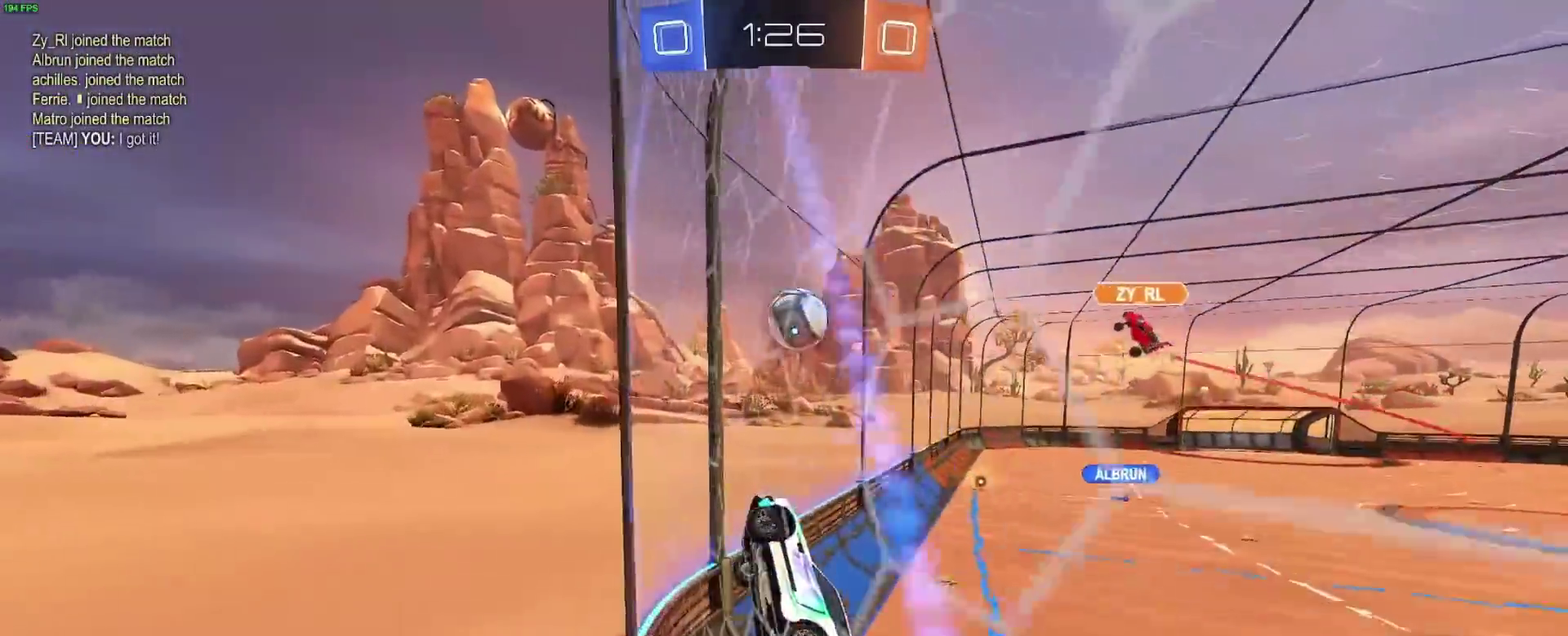
{"buttons": ["B", "R2"], "left_stick": "right", "right_stick": "center"}
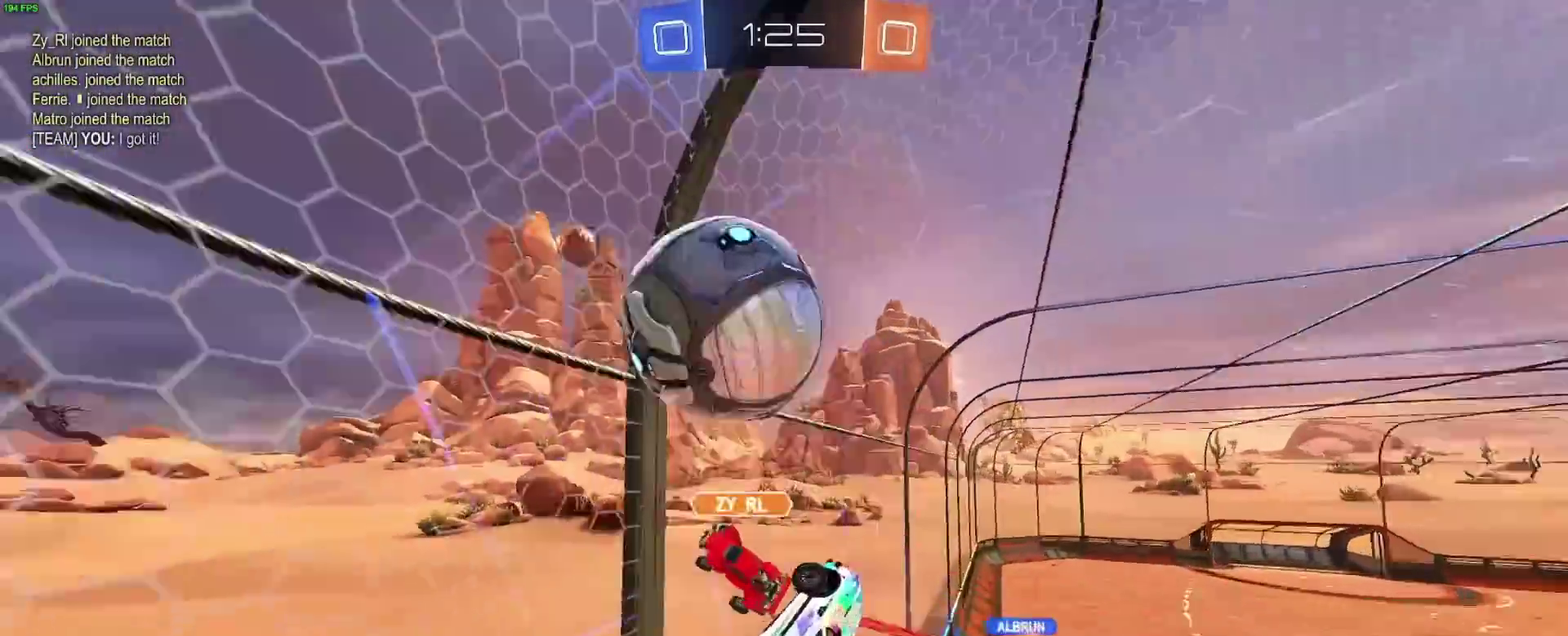
{"buttons": ["R2"], "left_stick": "right", "right_stick": "center"}
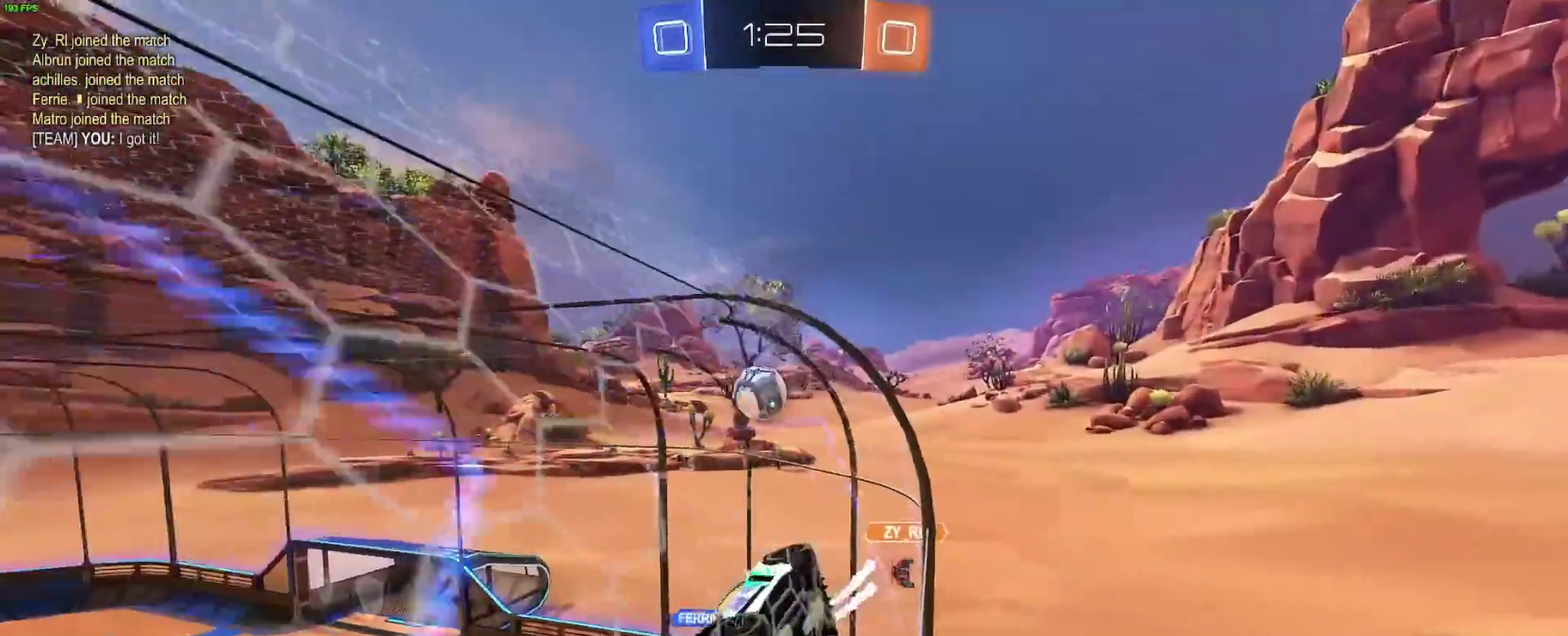
{"buttons": ["R2"], "left_stick": "right", "right_stick": "center", "events": []}
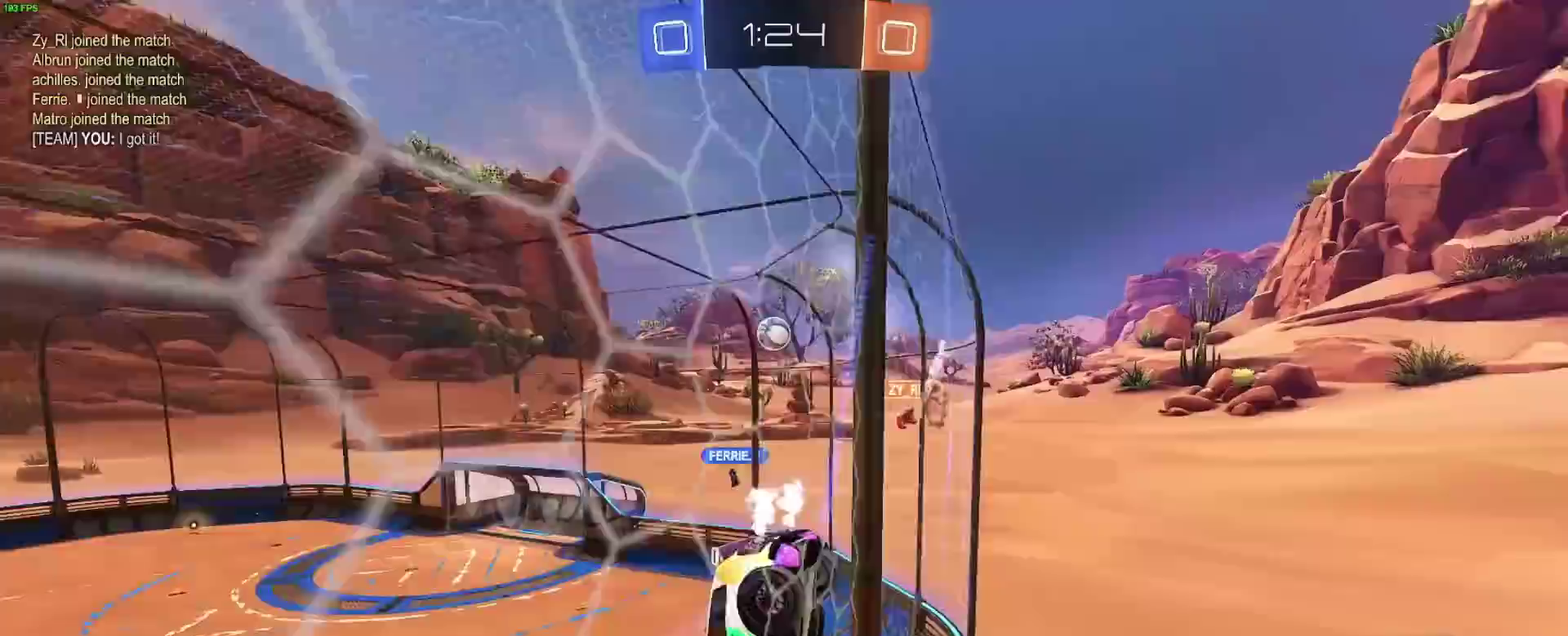
{"buttons": ["R2"], "left_stick": "right", "right_stick": "center", "events": []}
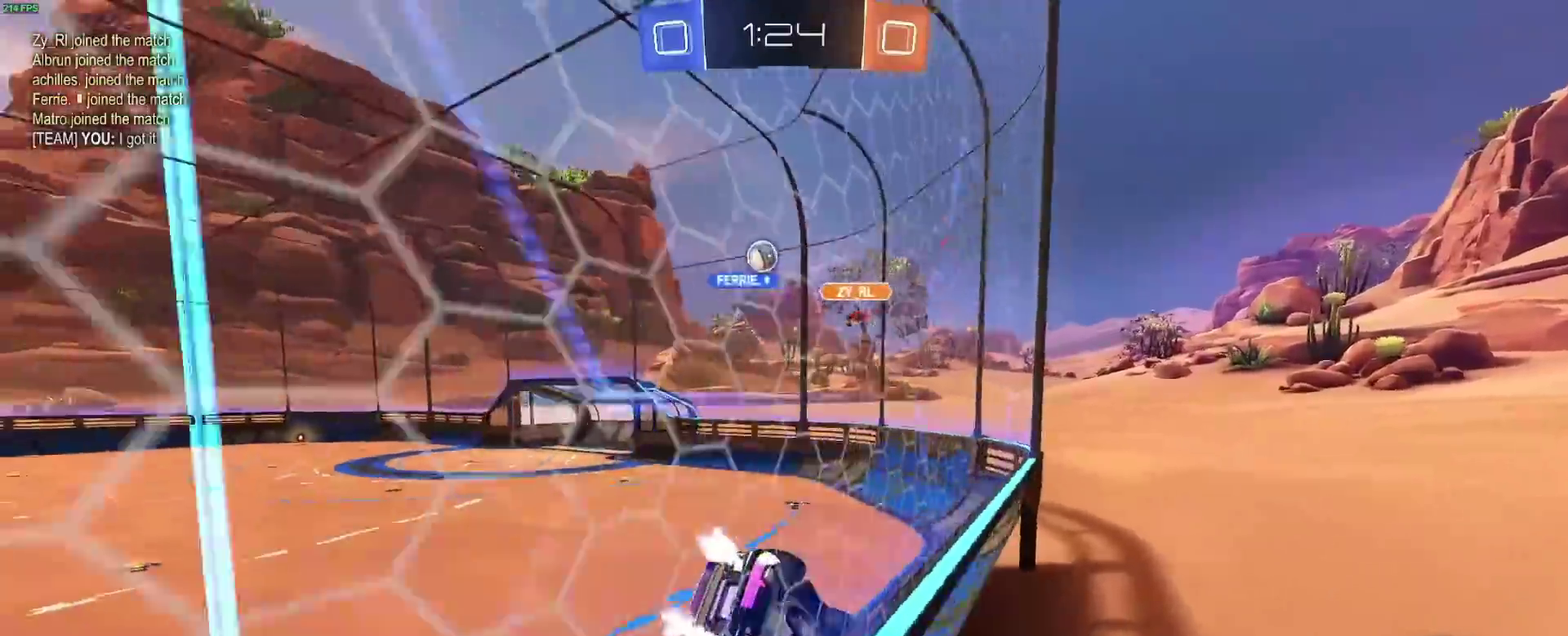
{"buttons": ["R2"], "left_stick": "right", "right_stick": "center", "events": [[333, "left_stick", "center"], [400, "left_stick", "right"]]}
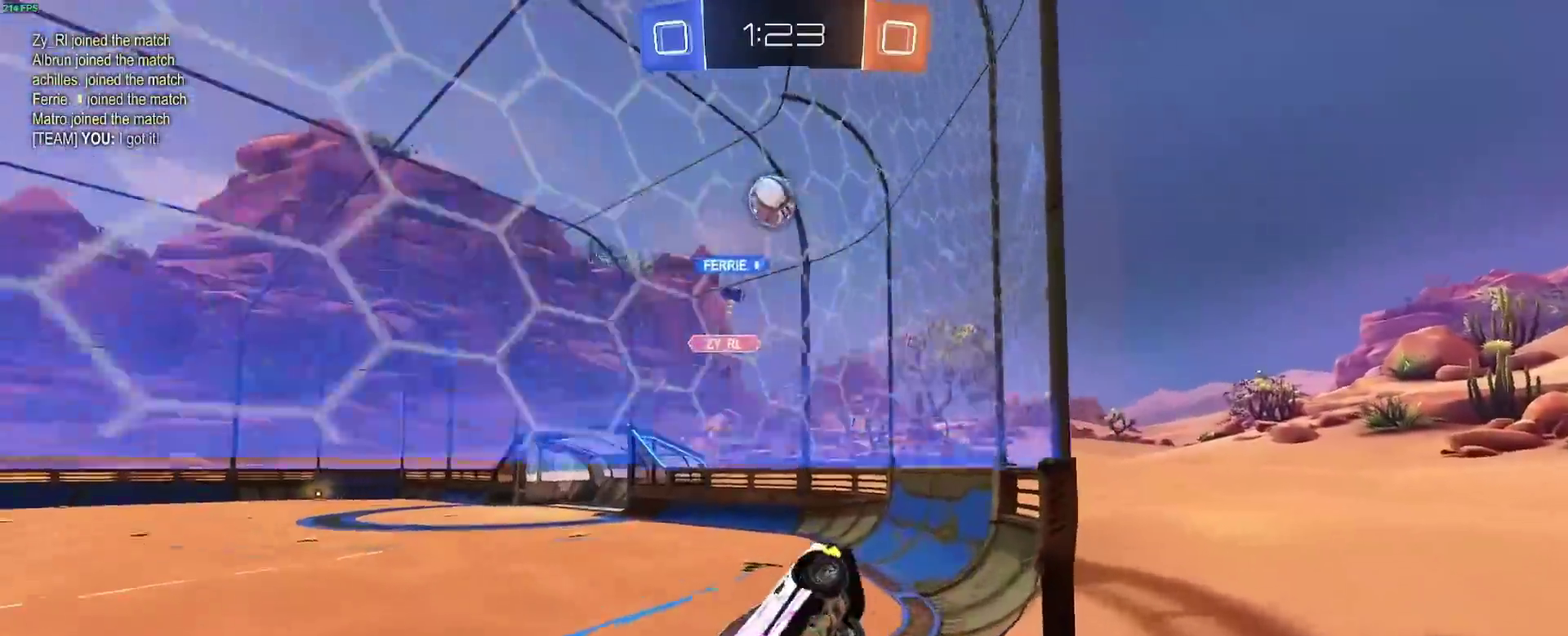
{"buttons": ["B", "R2"], "left_stick": "down-right", "right_stick": "center", "events": [[67, "left_stick", "center"], [367, "left_stick", "right"], [450, "B", "down"], [500, "left_stick", "down-right"]]}
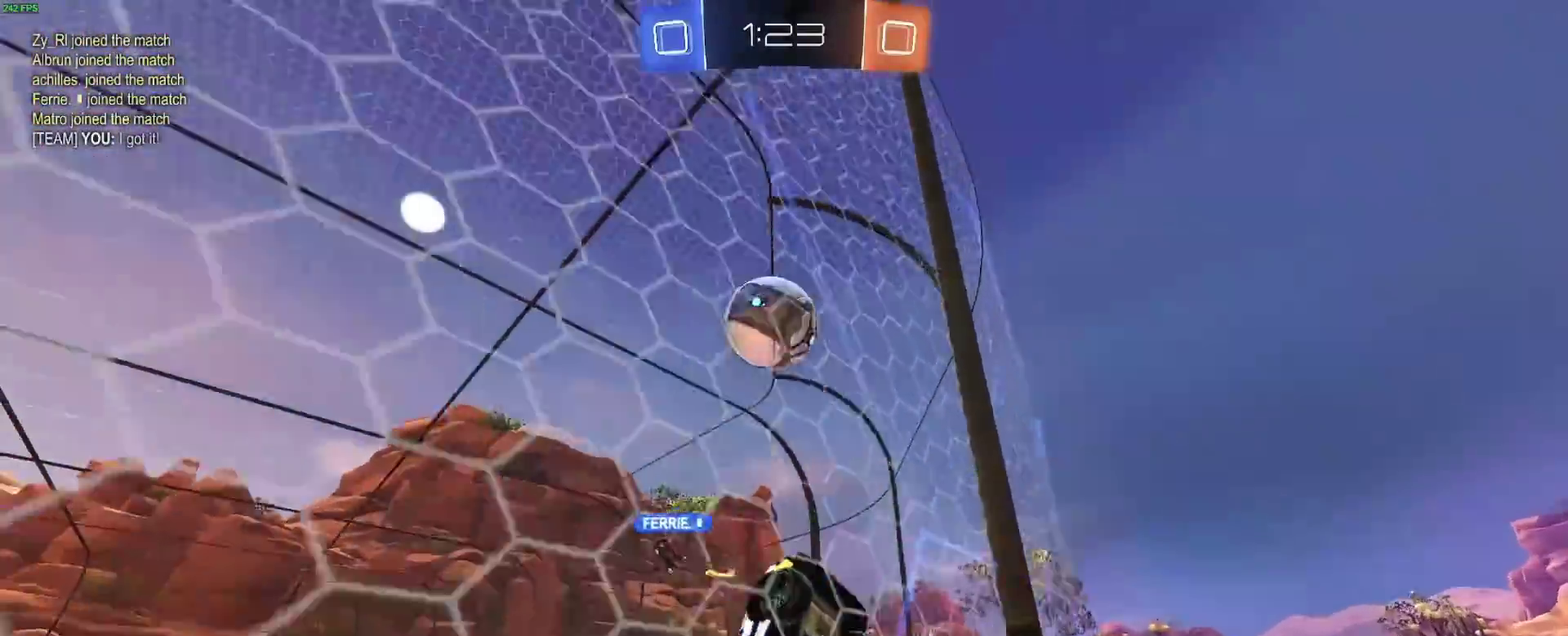
{"buttons": ["A", "B", "R2"], "left_stick": "right", "right_stick": "center", "events": [[150, "A", "down"], [283, "A", "up"], [350, "A", "down"], [383, "left_stick", "right"]]}
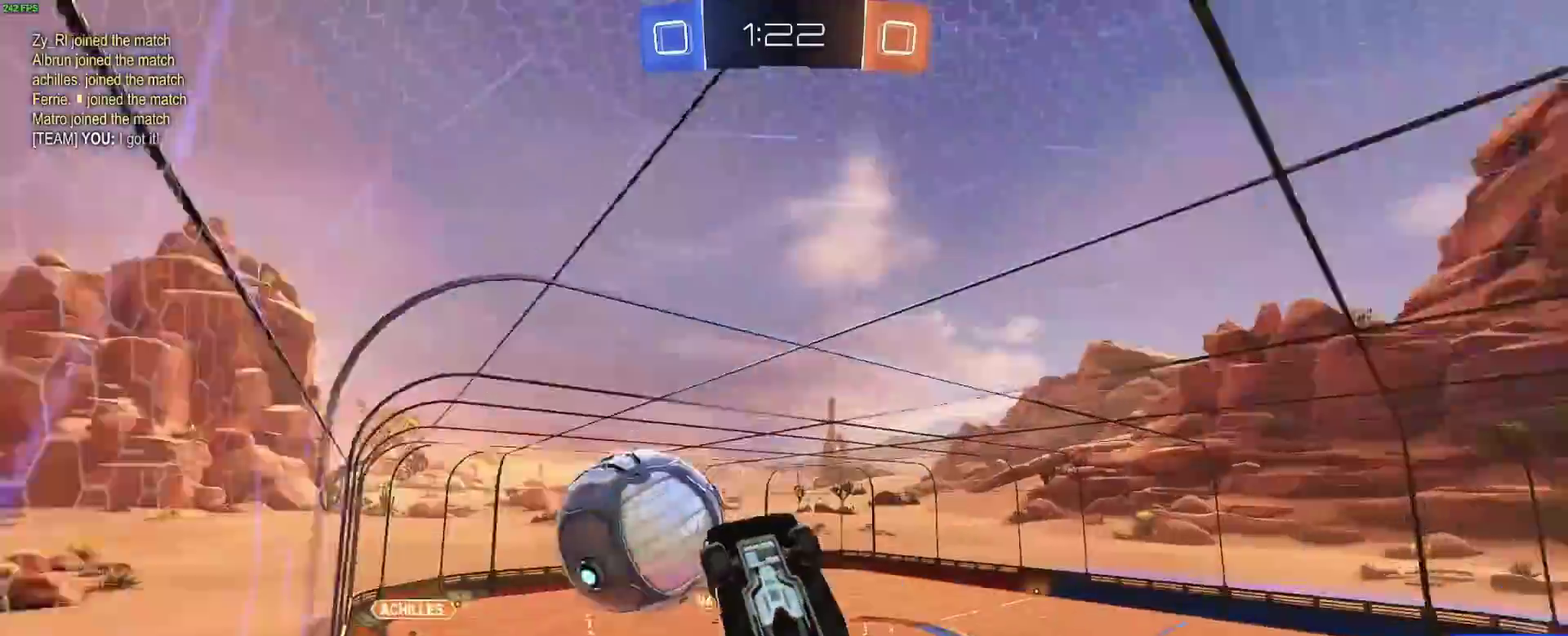
{"buttons": [], "left_stick": "down-right", "right_stick": "center", "events": [[167, "A", "up"], [183, "left_stick", "center"], [267, "B", "up"], [400, "left_stick", "down-right"], [433, "R2", "up"]]}
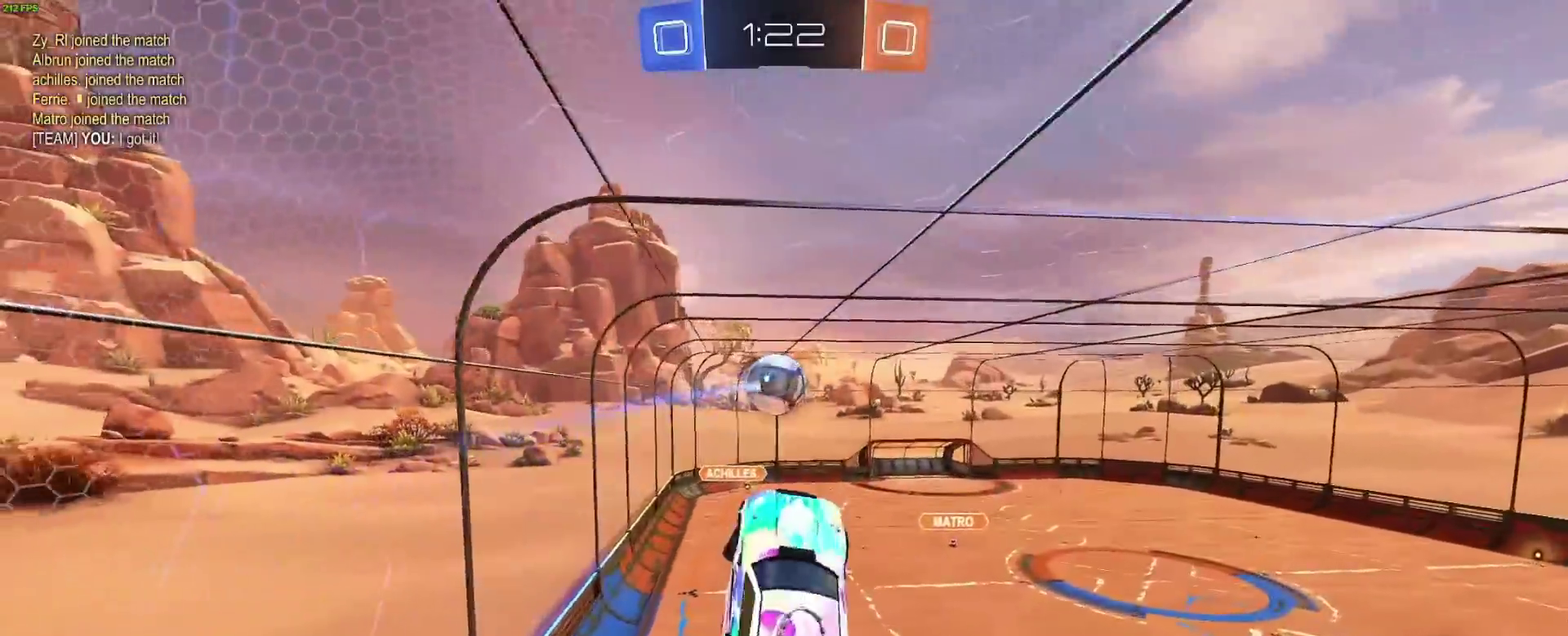
{"buttons": ["Y", "R1"], "left_stick": "down-left", "right_stick": "center", "events": [[50, "R1", "down"], [83, "left_stick", "down"], [200, "left_stick", "down-left"], [300, "left_stick", "down"], [483, "Y", "down"], [500, "left_stick", "down-left"]]}
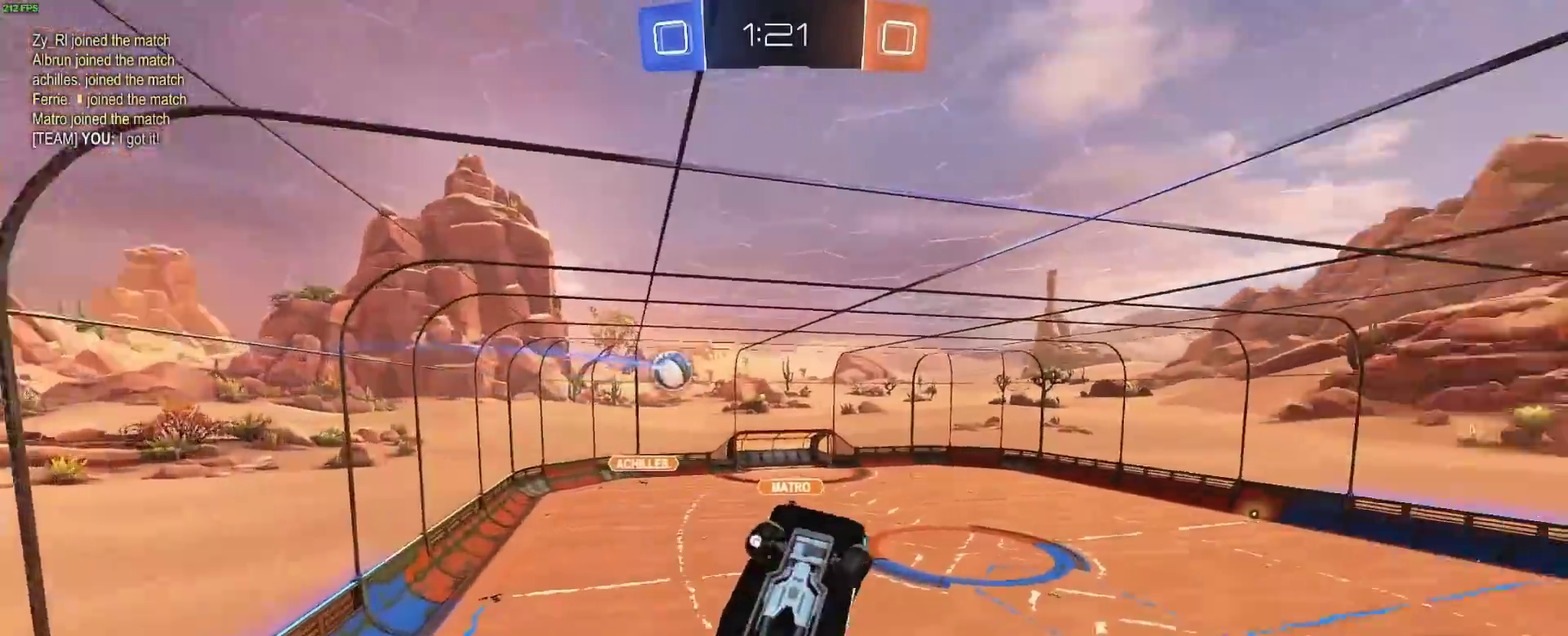
{"buttons": ["R2"], "left_stick": "center", "right_stick": "center", "events": [[150, "Y", "up"], [150, "left_stick", "up-right"], [317, "left_stick", "center"], [333, "R1", "up"], [483, "R2", "down"]]}
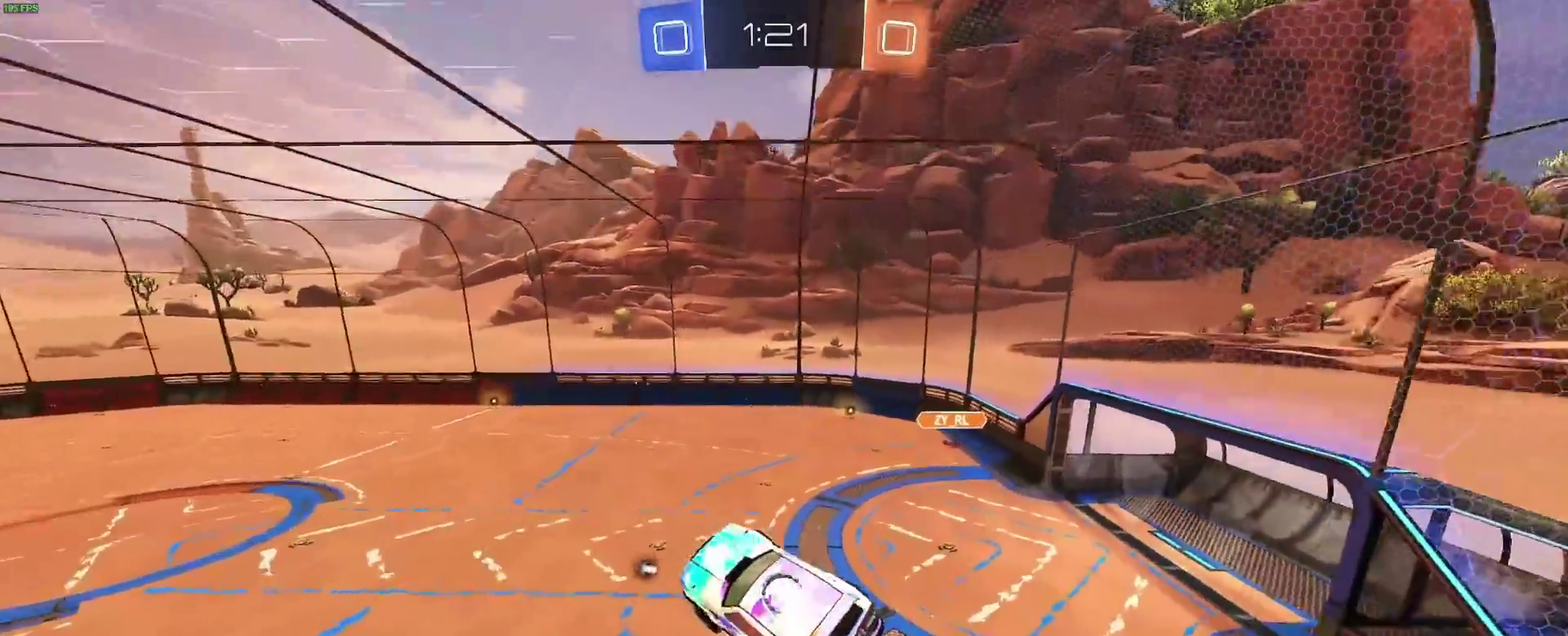
{"buttons": ["R2"], "left_stick": "center", "right_stick": "center", "events": [[17, "Y", "down"], [133, "Y", "up"]]}
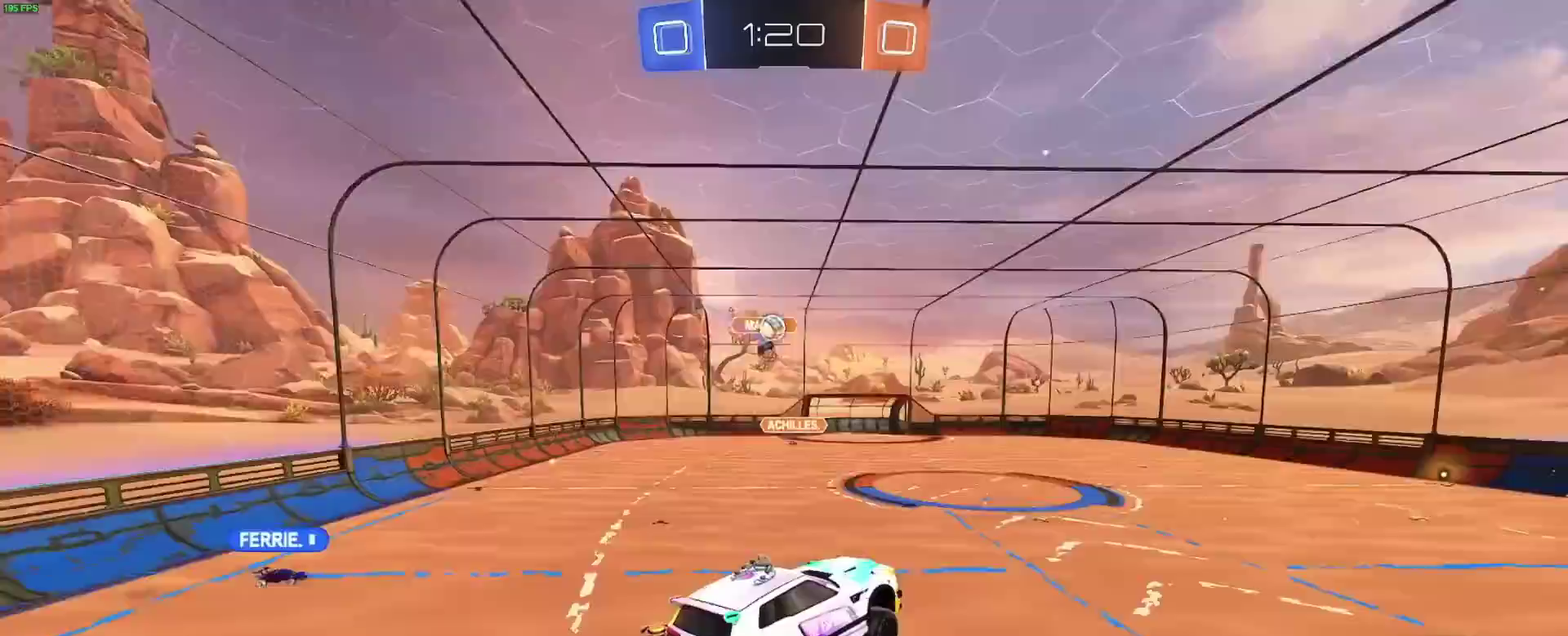
{"buttons": ["Y", "R2"], "left_stick": "center", "right_stick": "center", "events": [[417, "Y", "down"]]}
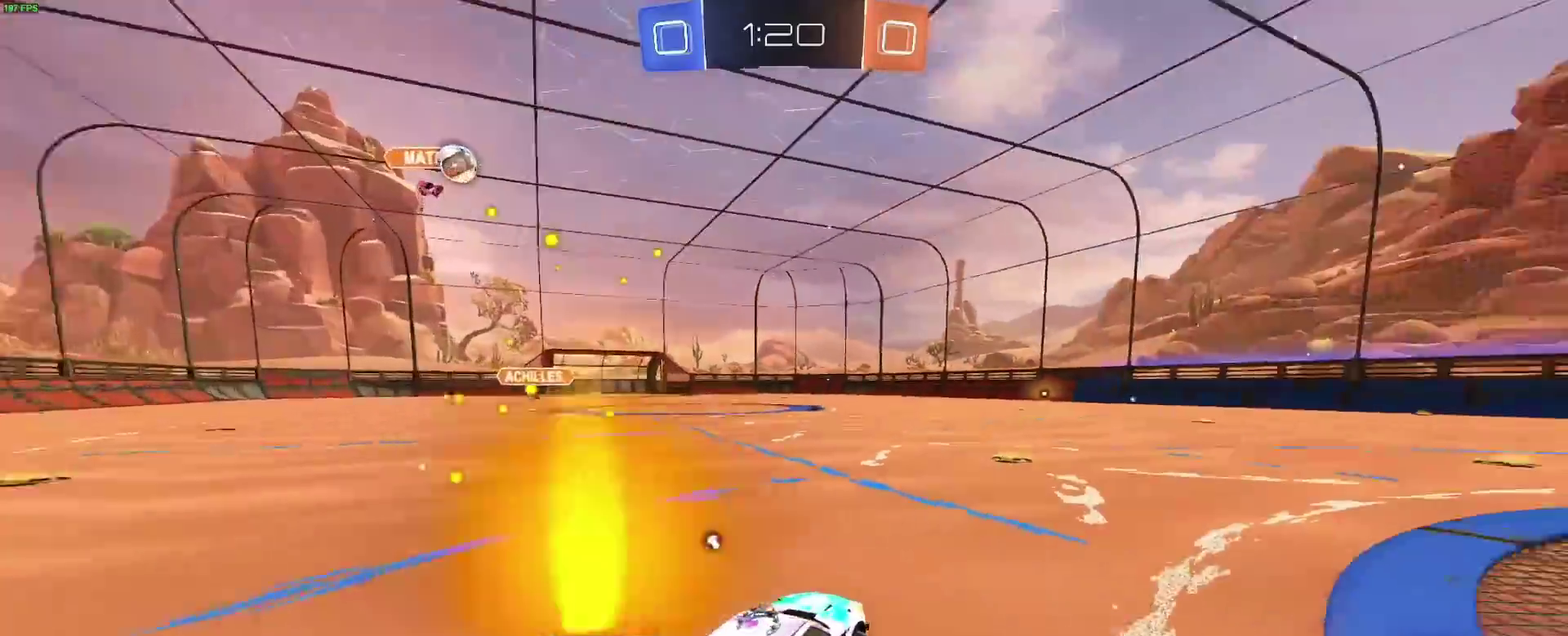
{"buttons": ["R2"], "left_stick": "center", "right_stick": "center", "events": [[67, "Y", "up"], [283, "Y", "down"], [433, "Y", "up"]]}
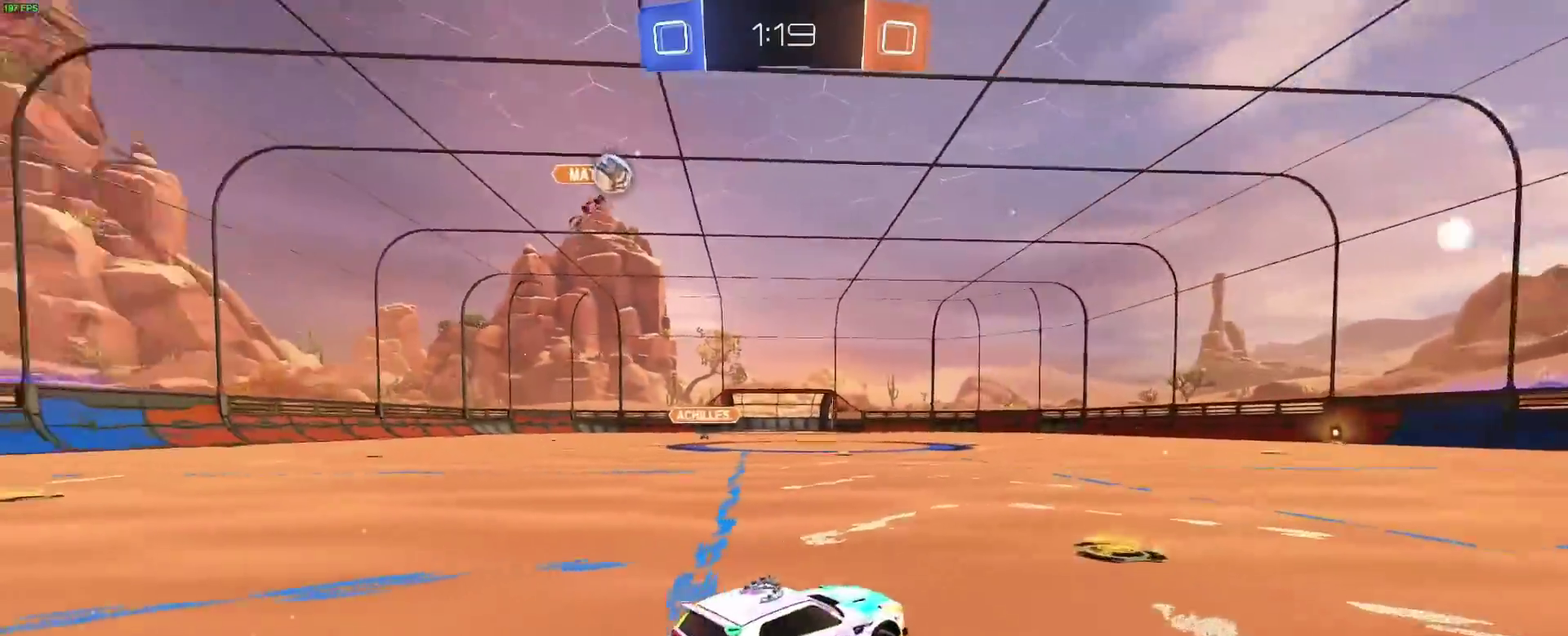
{"buttons": ["R2"], "left_stick": "right", "right_stick": "center"}
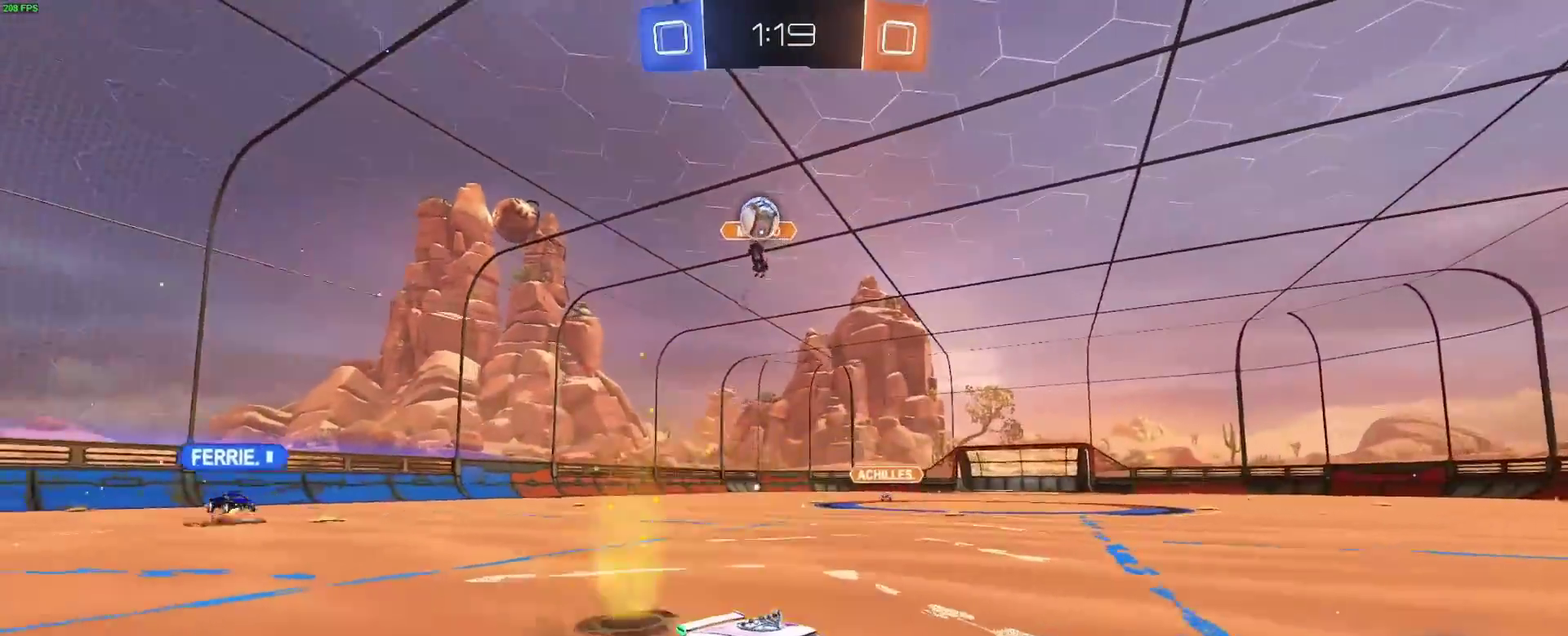
{"buttons": ["R2"], "left_stick": "right", "right_stick": "center", "events": [[117, "left_stick", "center"], [483, "left_stick", "right"]]}
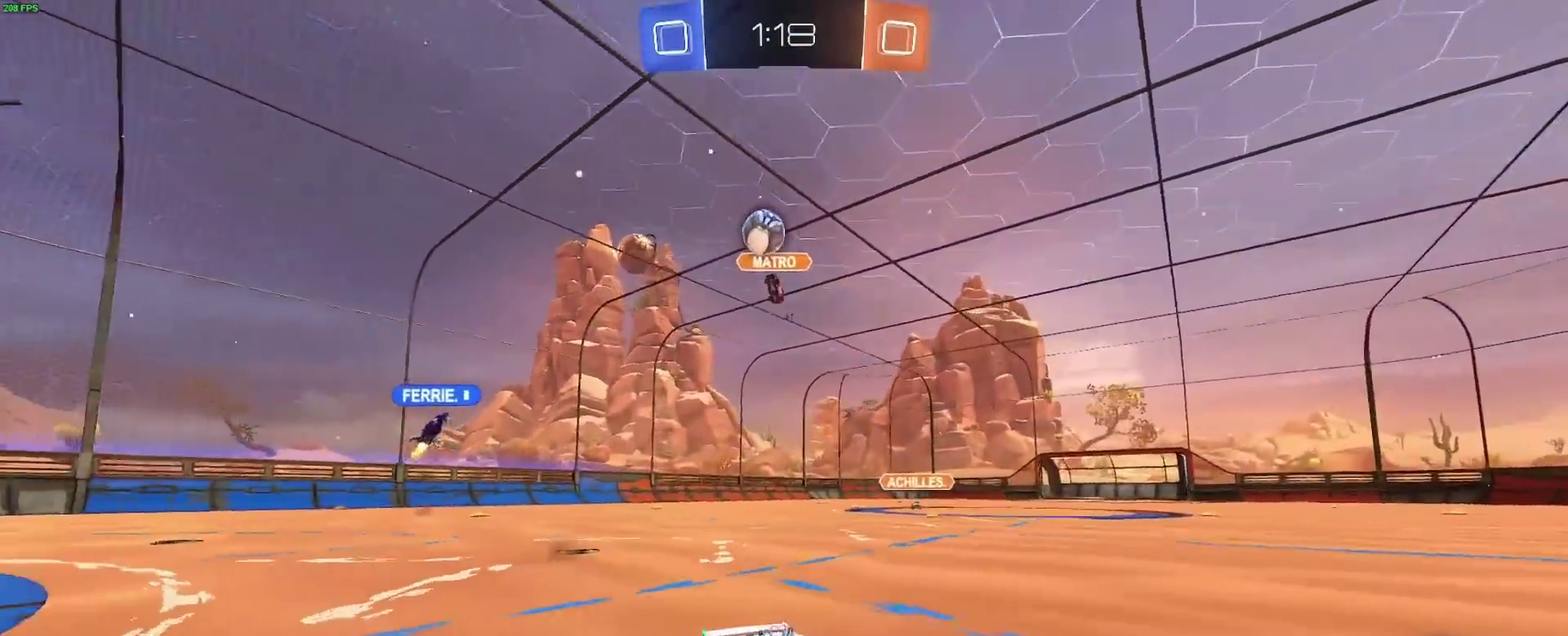
{"buttons": ["R2"], "left_stick": "center", "right_stick": "center", "events": [[350, "left_stick", "center"]]}
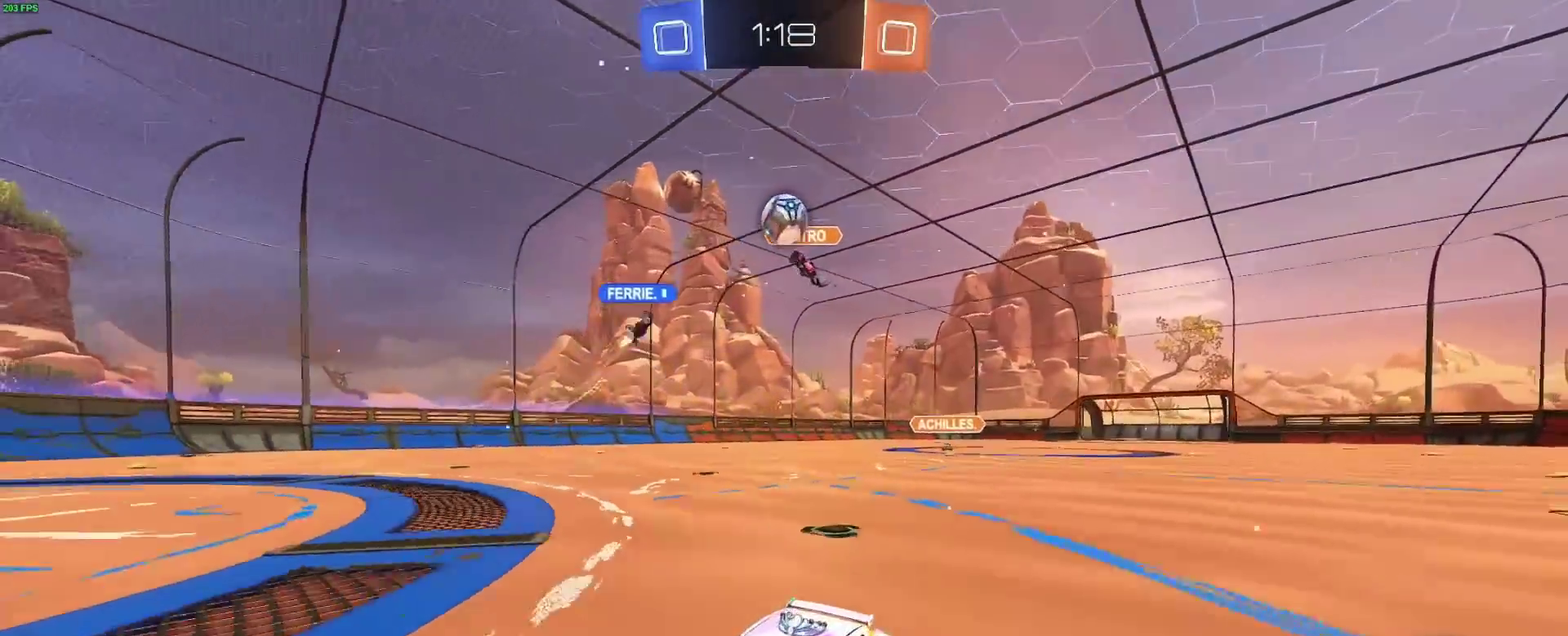
{"buttons": [], "left_stick": "right", "right_stick": "center", "events": [[33, "left_stick", "right"], [233, "R2", "up"]]}